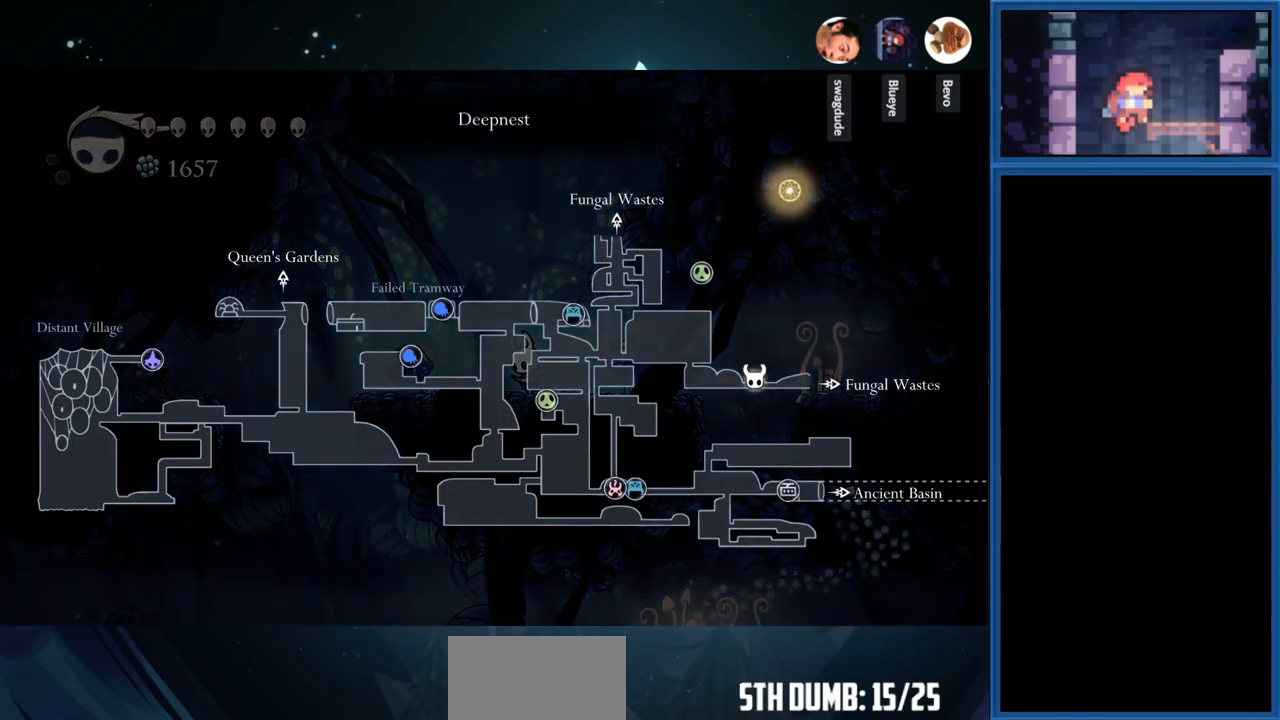
Gameplay with a controller (PlayStation layout); each line is a JSON object with the inputs held at the frame after it. "events" lists button and stick changes between this image and that frame as [ms after this image, input, new state], when the widget could be followed in between. Not read: L3 R3 left_stick.
{"buttons": ["L1"], "right_stick": "center", "events": []}
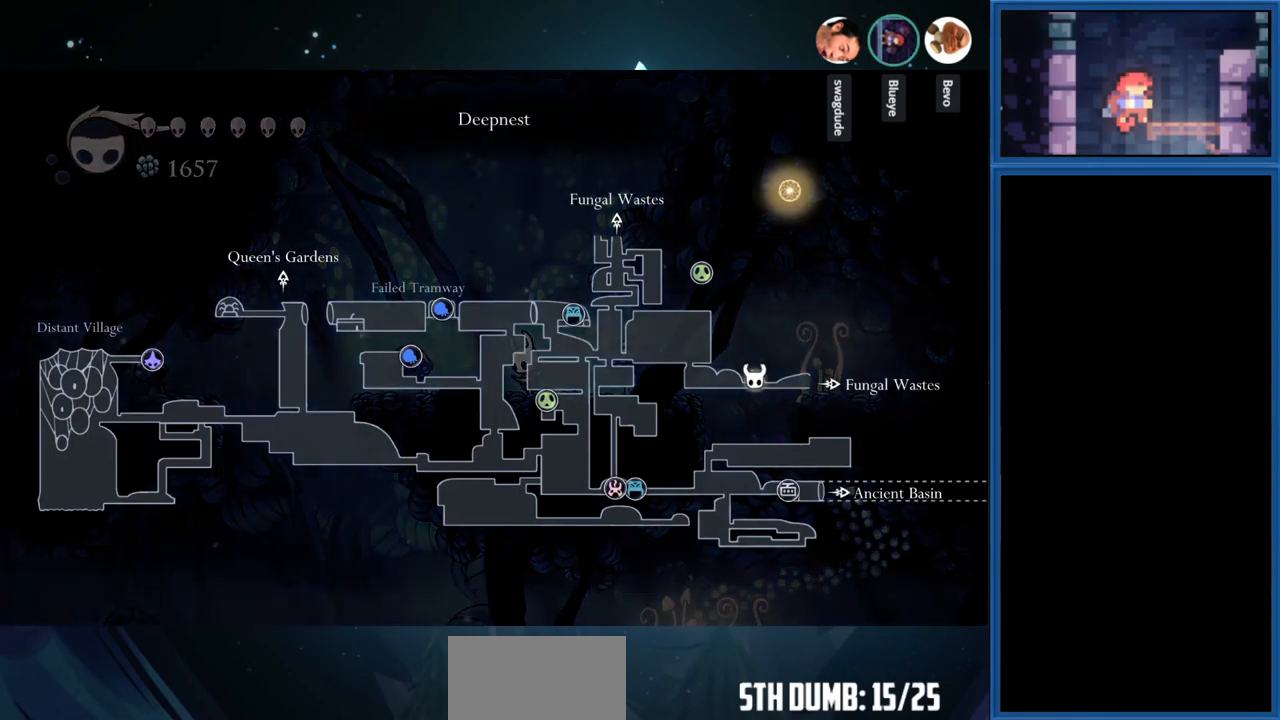
{"buttons": ["L1"], "right_stick": "center", "events": []}
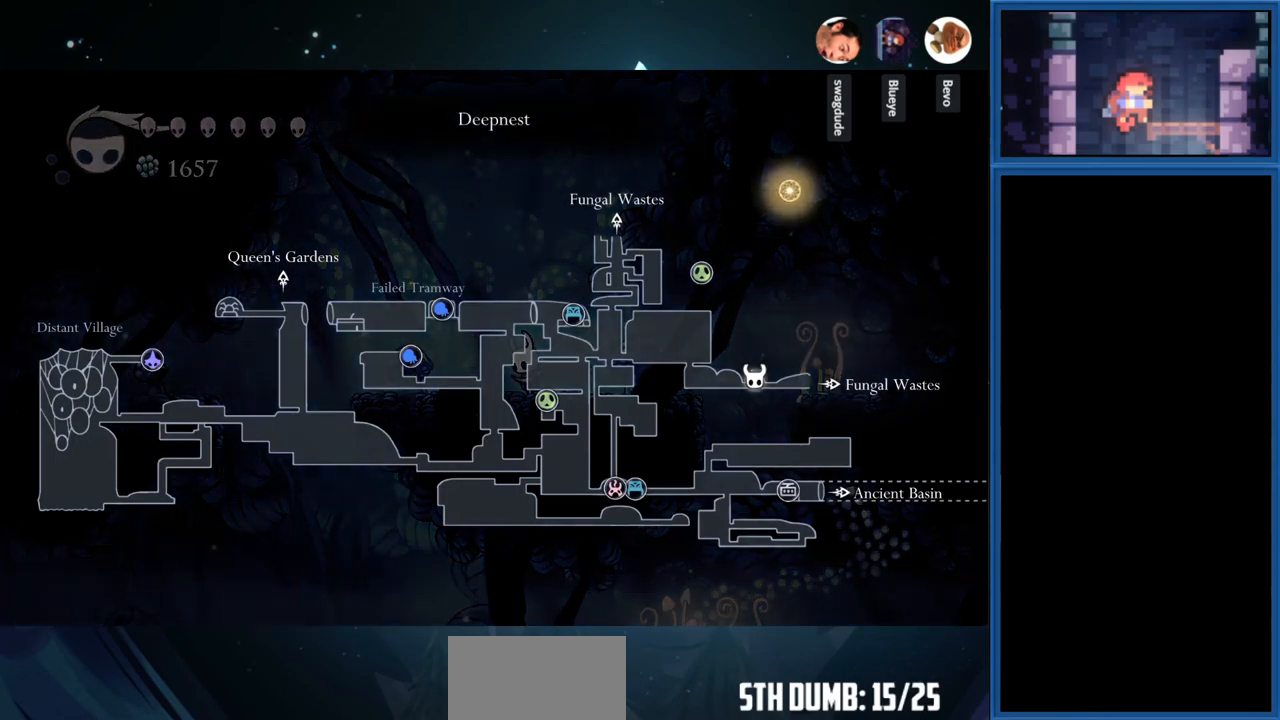
{"buttons": ["L1", "DPAD_RIGHT"], "right_stick": "center", "events": [[300, "DPAD_RIGHT", "down"]]}
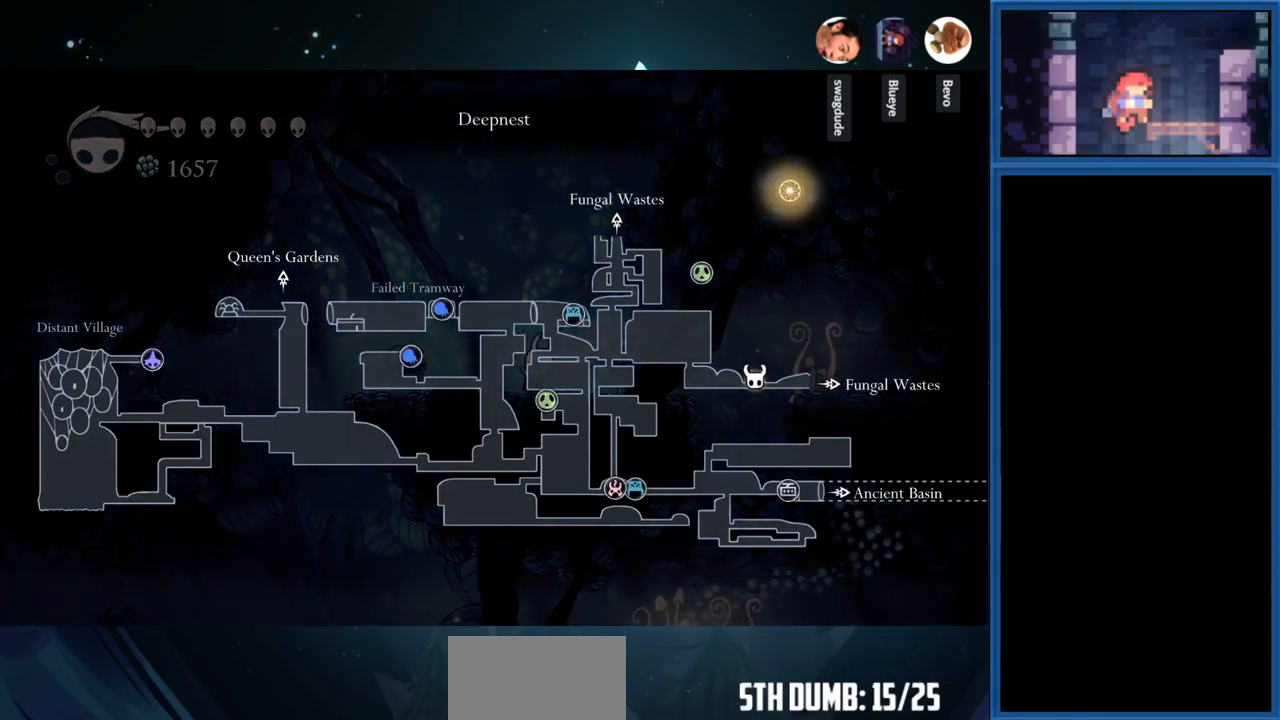
{"buttons": ["L1", "DPAD_RIGHT"], "right_stick": "center", "events": []}
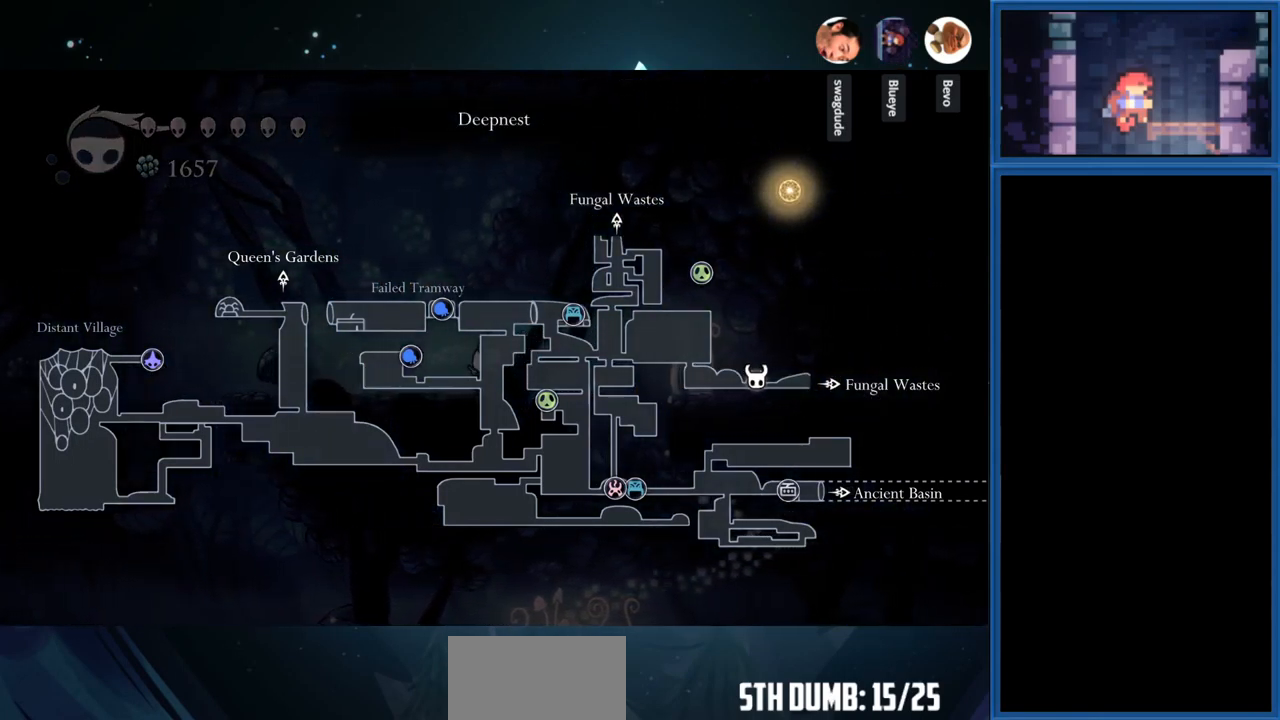
{"buttons": ["L1"], "right_stick": "center", "events": [[50, "DPAD_RIGHT", "up"]]}
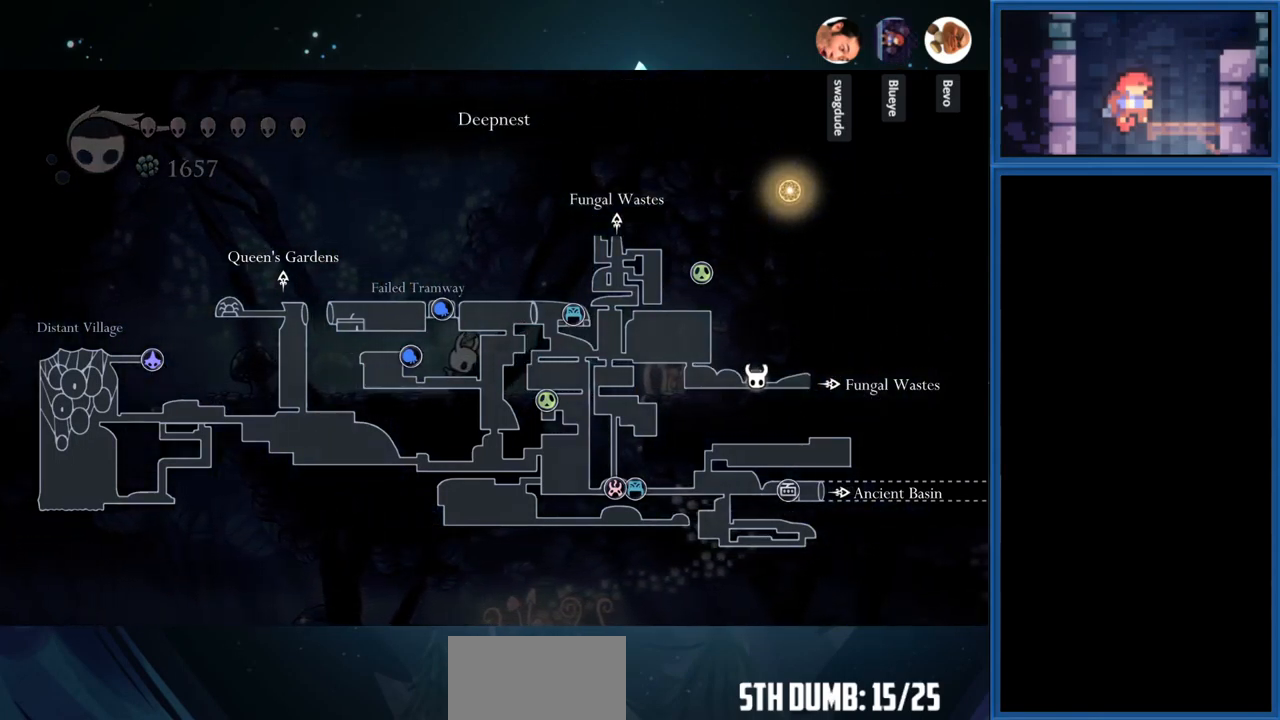
{"buttons": ["L1", "DPAD_LEFT"], "right_stick": "center", "events": [[383, "DPAD_LEFT", "down"]]}
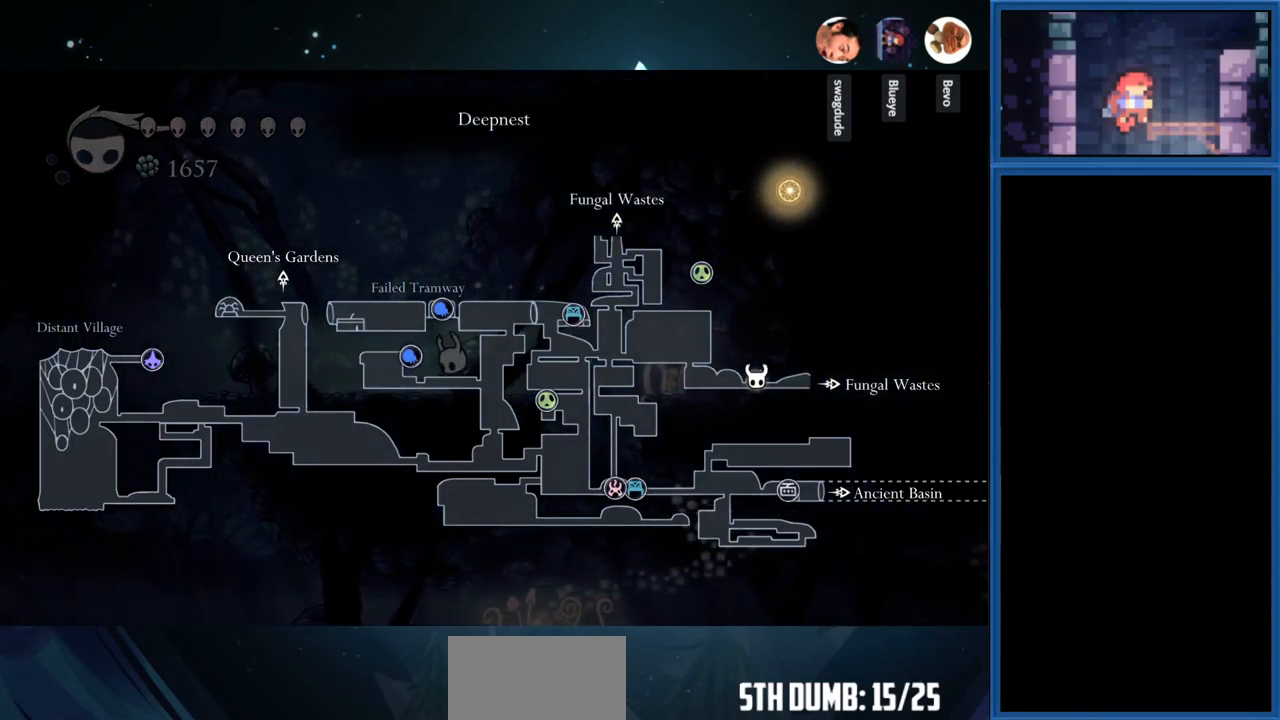
{"buttons": ["L1", "DPAD_LEFT"], "right_stick": "center", "events": []}
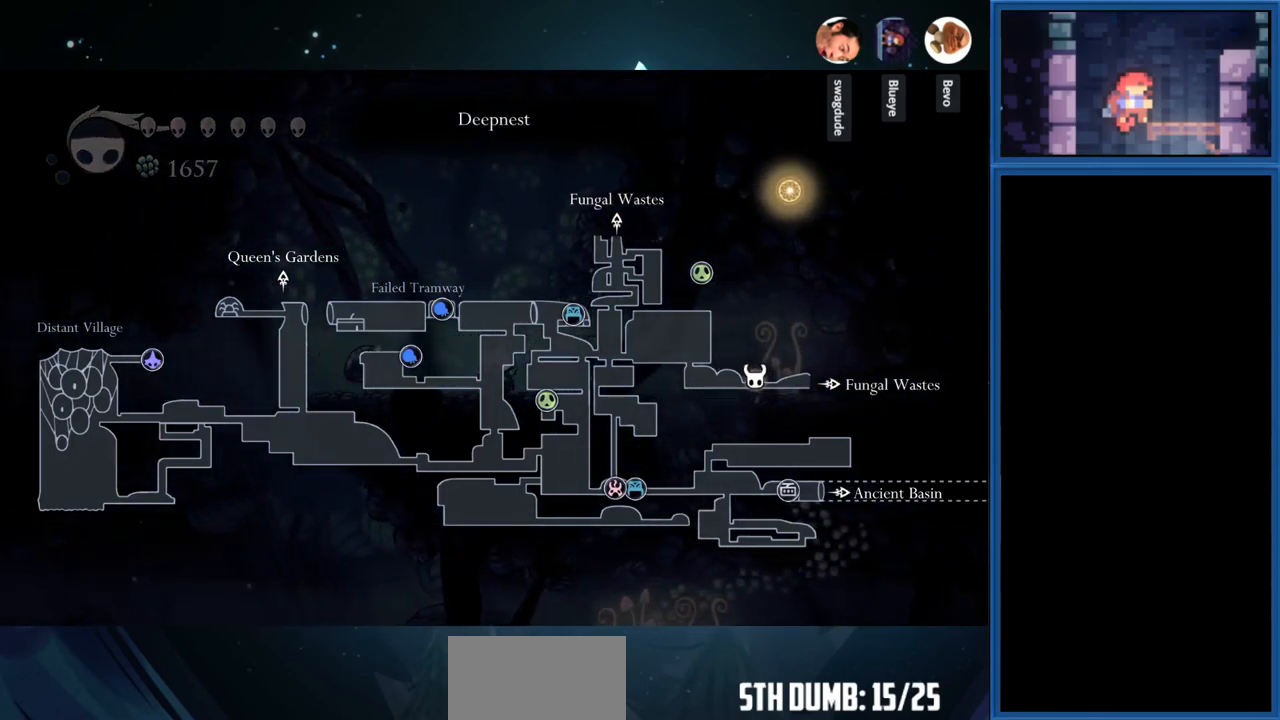
{"buttons": ["L1", "DPAD_LEFT"], "right_stick": "center", "events": []}
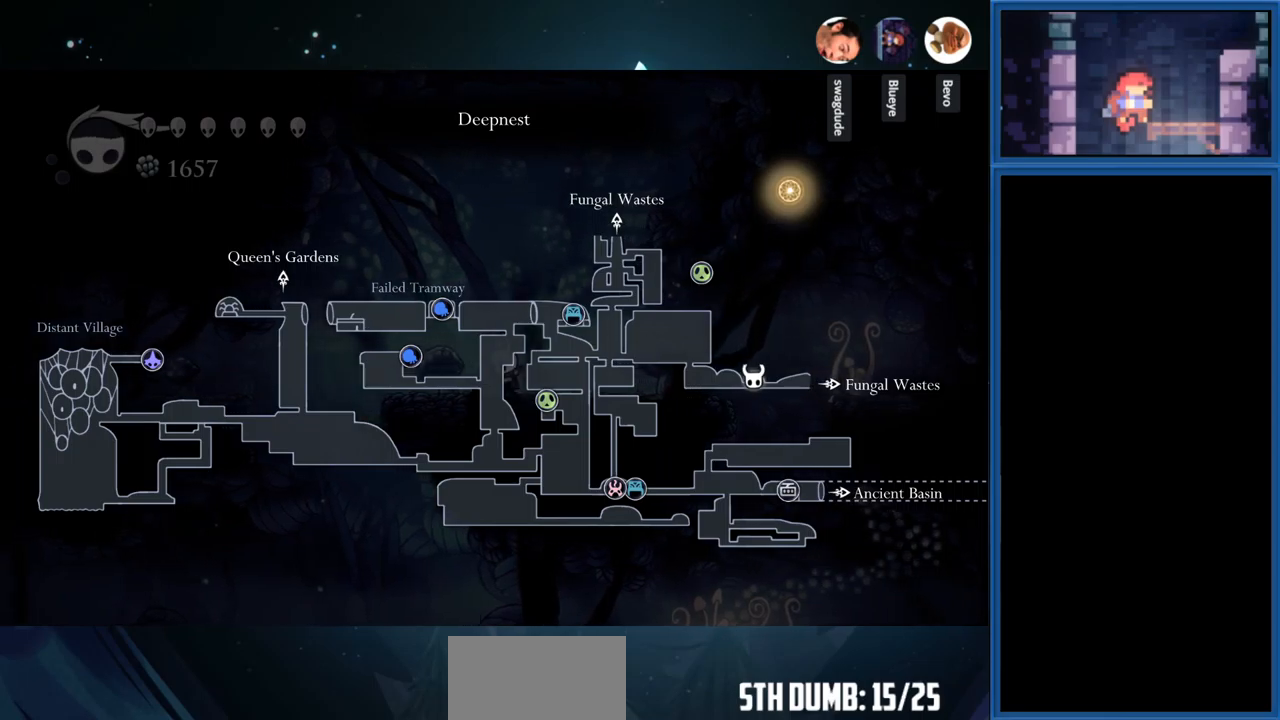
{"buttons": ["L1"], "right_stick": "center", "events": [[150, "DPAD_LEFT", "up"]]}
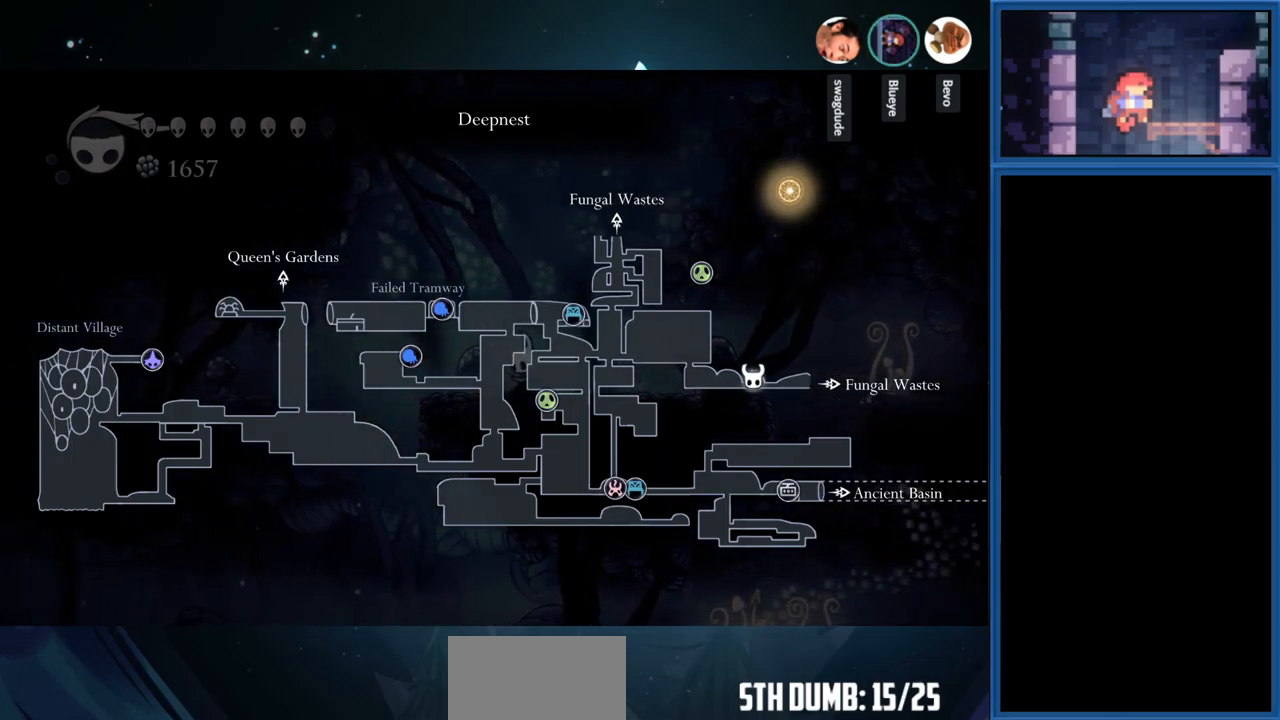
{"buttons": ["L1"], "right_stick": "center", "events": []}
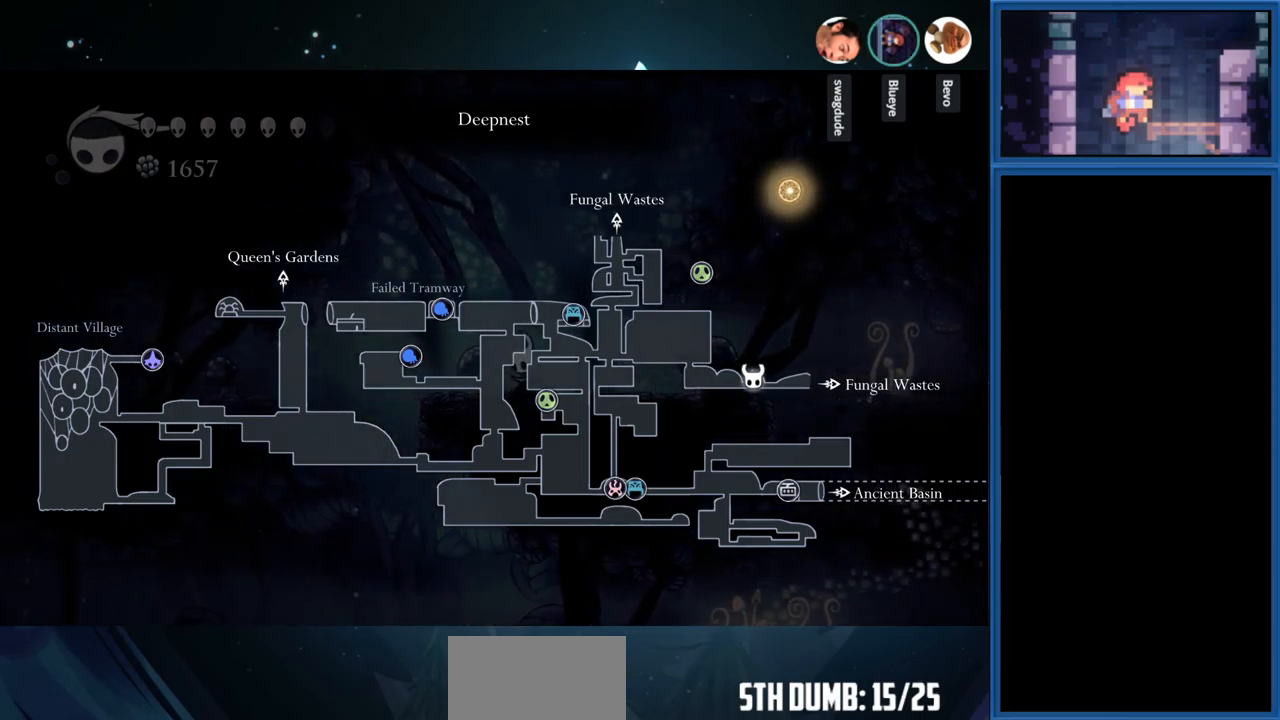
{"buttons": ["DPAD_LEFT"], "right_stick": "center", "events": [[467, "DPAD_LEFT", "down"], [484, "L1", "up"]]}
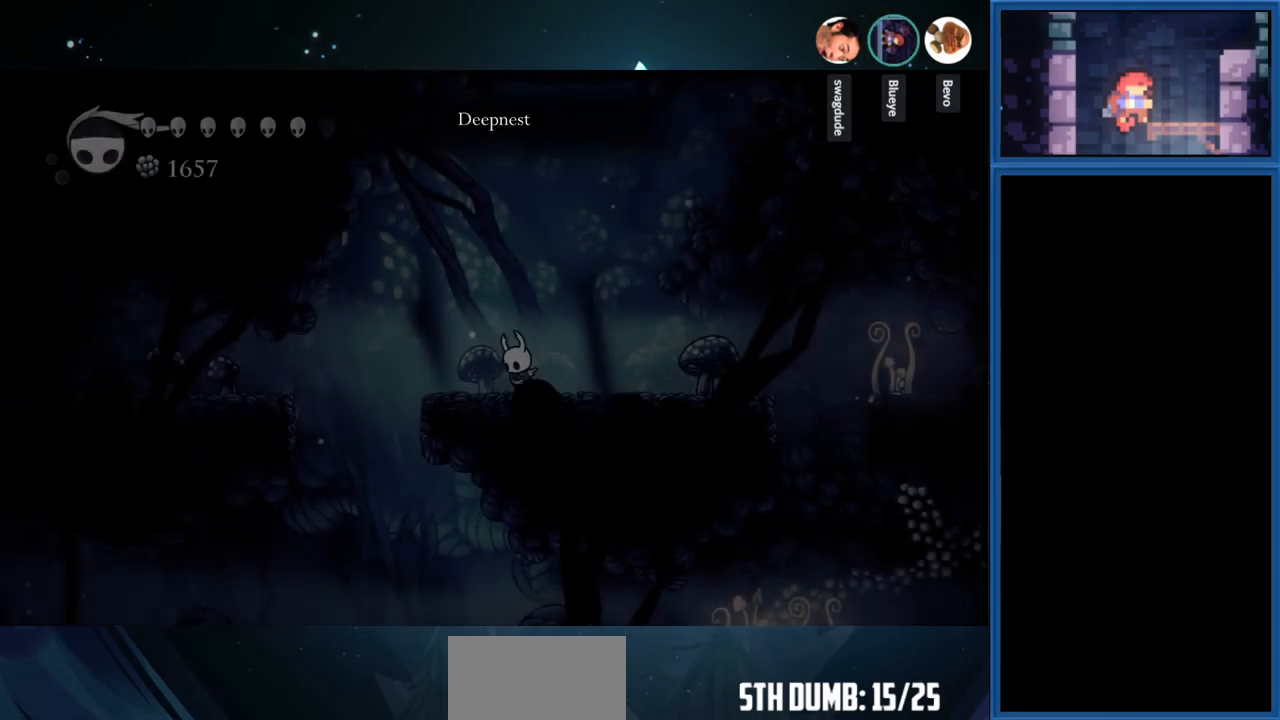
{"buttons": ["DPAD_LEFT"], "right_stick": "center", "events": []}
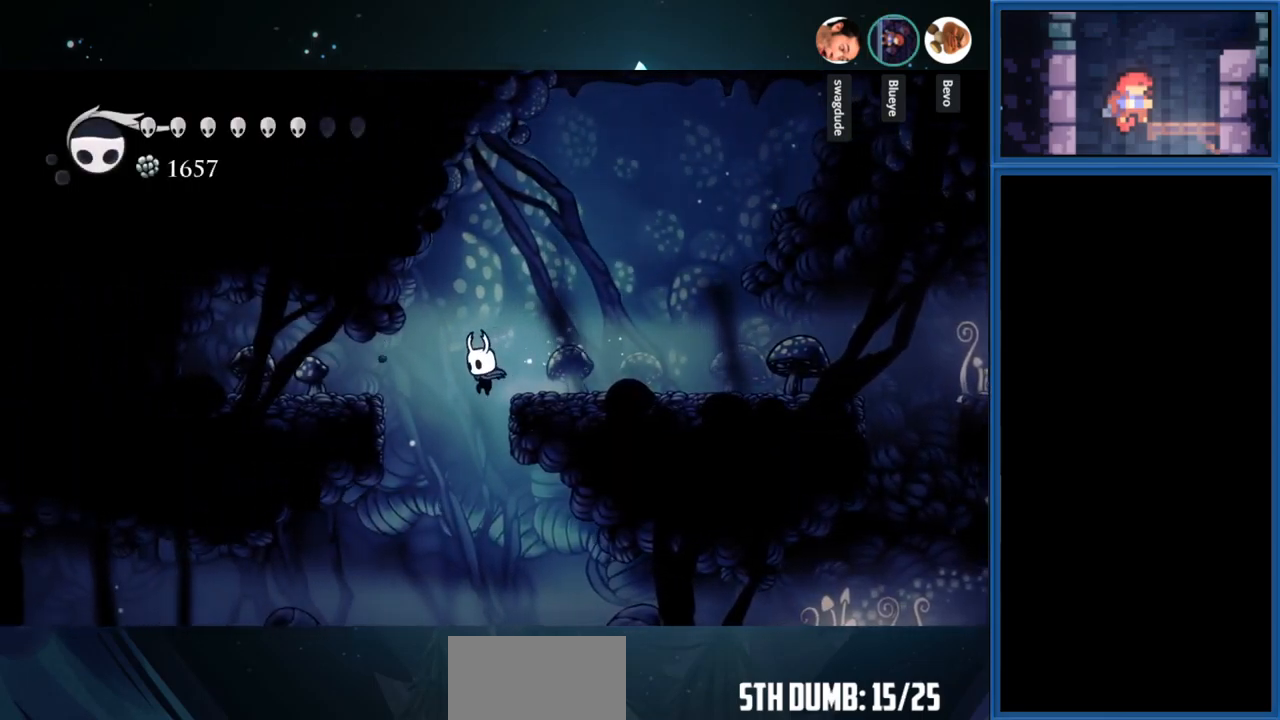
{"buttons": ["R1", "DPAD_LEFT"], "right_stick": "center", "events": [[467, "R1", "down"]]}
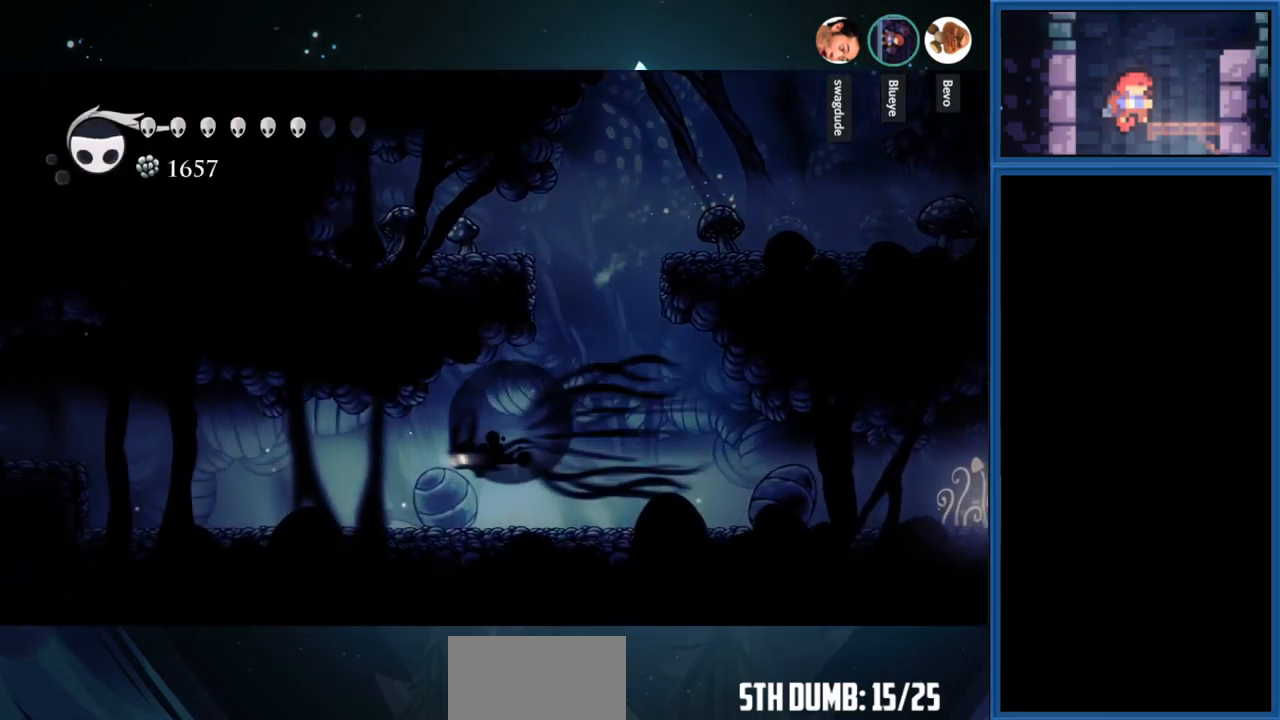
{"buttons": ["DPAD_LEFT"], "right_stick": "center", "events": [[184, "R1", "up"]]}
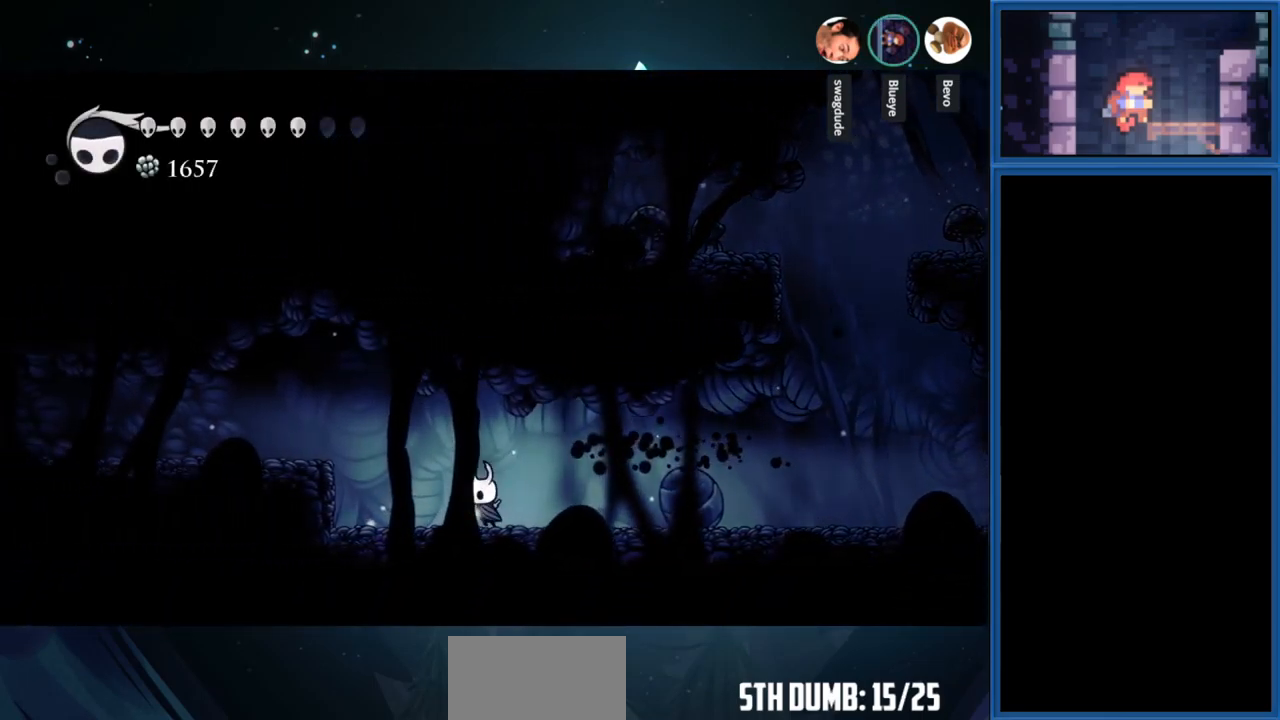
{"buttons": ["DPAD_LEFT"], "right_stick": "center", "events": [[50, "CROSS", "down"], [200, "R1", "down"], [334, "CROSS", "up"], [367, "R1", "up"]]}
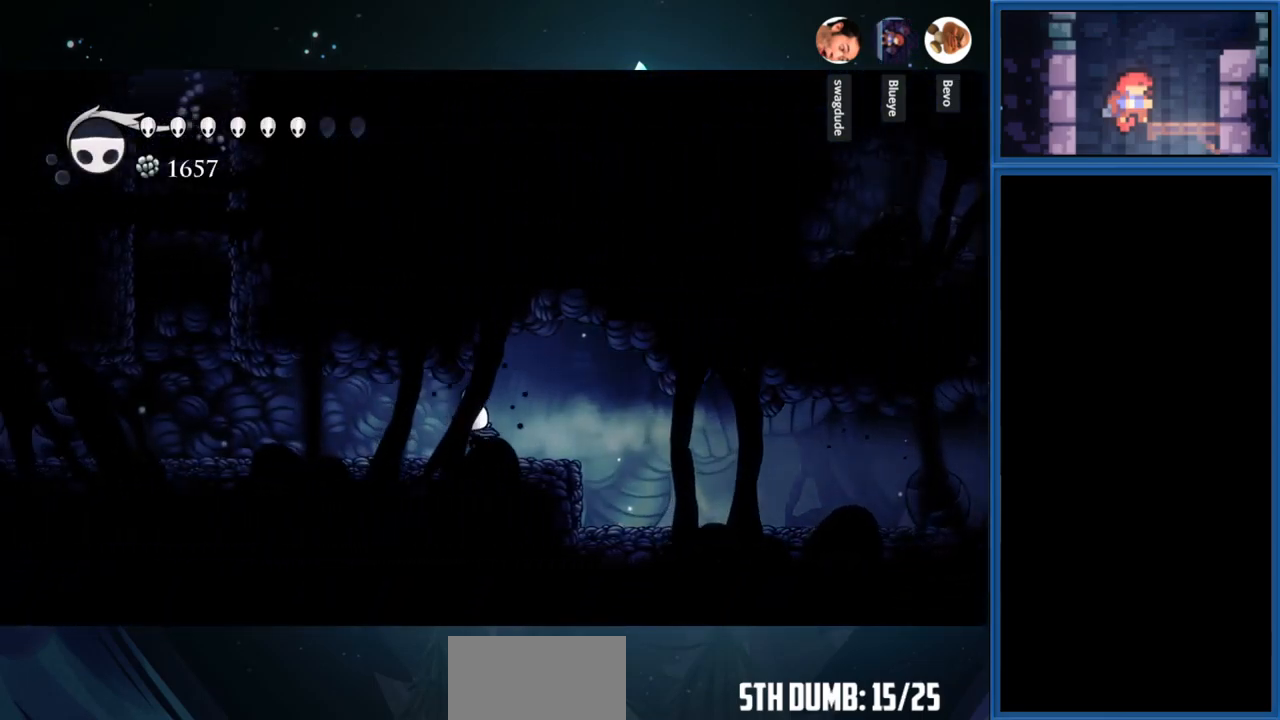
{"buttons": ["DPAD_LEFT"], "right_stick": "center", "events": [[217, "R1", "down"], [400, "R1", "up"]]}
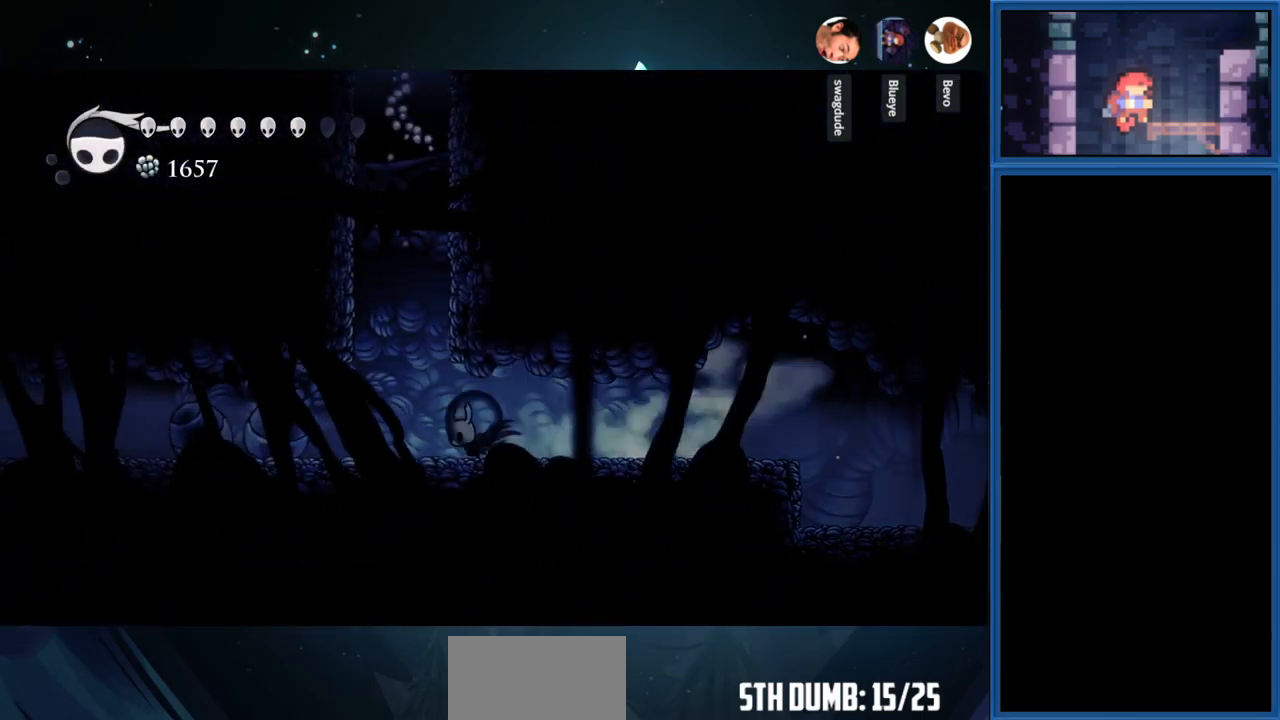
{"buttons": ["CROSS"], "right_stick": "center", "events": [[167, "CROSS", "down"], [167, "DPAD_LEFT", "up"]]}
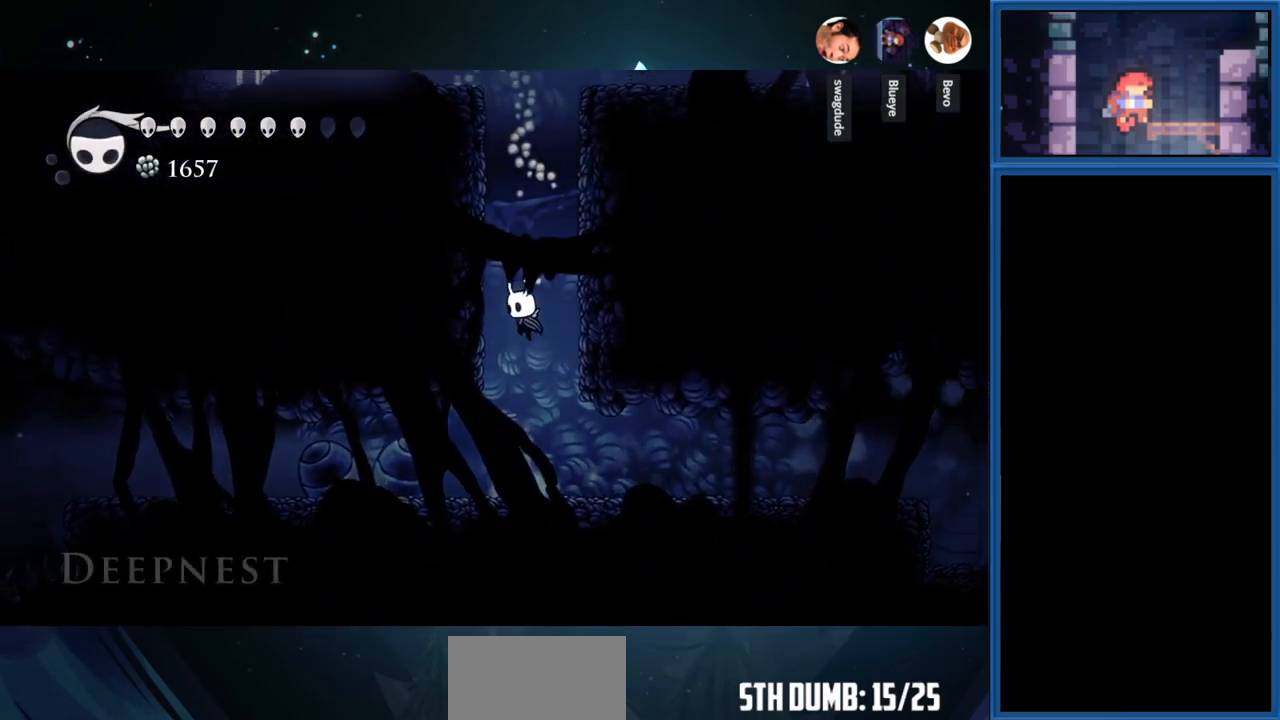
{"buttons": ["CROSS", "DPAD_LEFT"], "right_stick": "center", "events": [[34, "DPAD_LEFT", "down"], [134, "CROSS", "up"], [300, "CROSS", "down"]]}
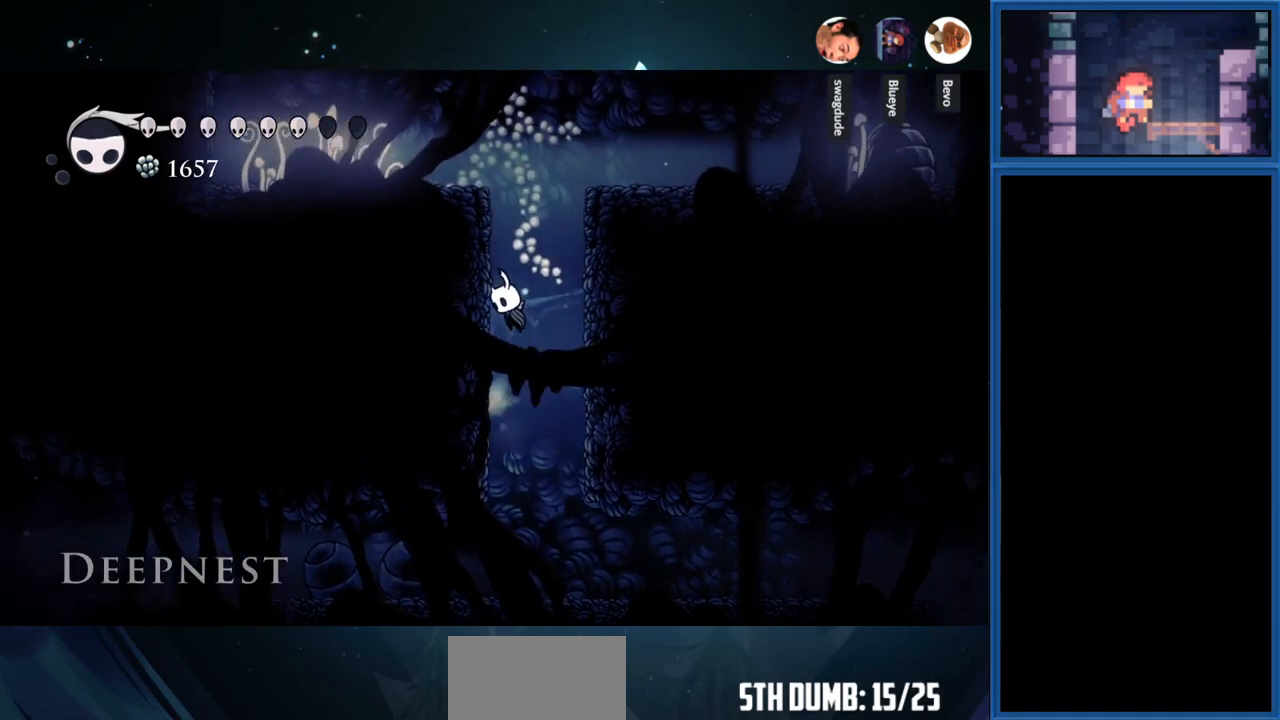
{"buttons": ["CROSS", "DPAD_LEFT"], "right_stick": "center", "events": [[83, "CROSS", "up"], [250, "CROSS", "down"]]}
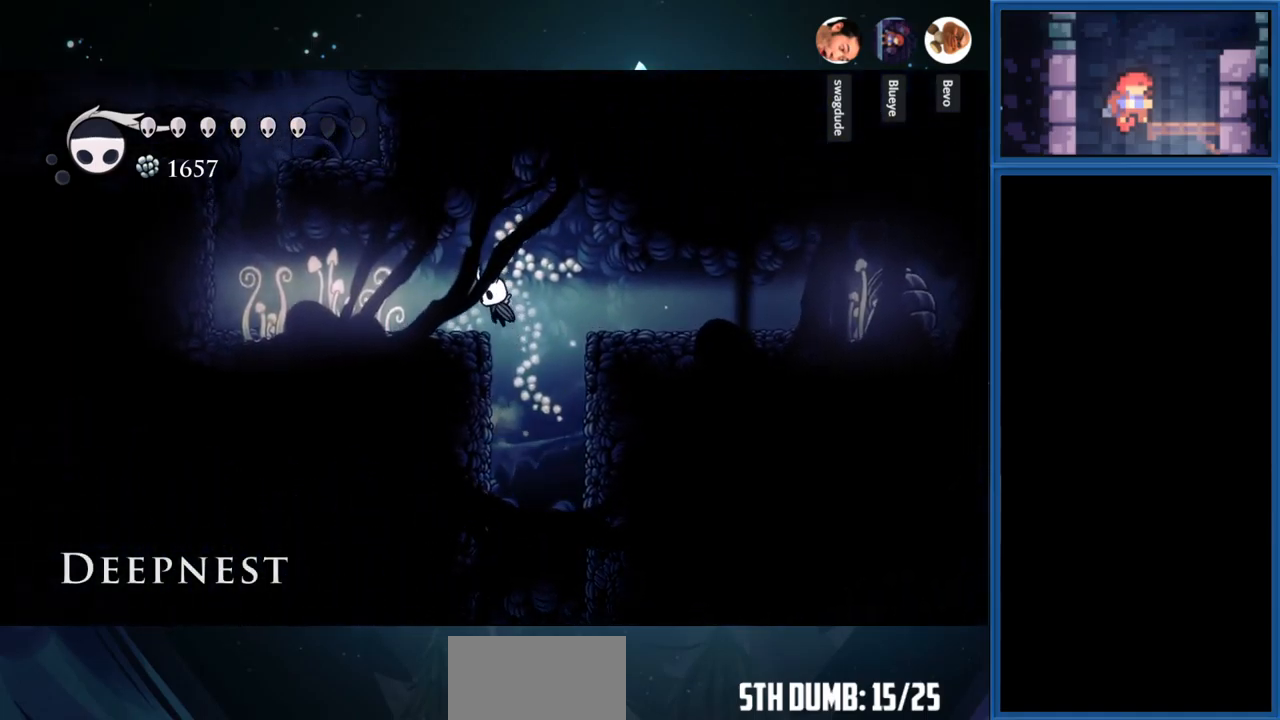
{"buttons": ["DPAD_LEFT"], "right_stick": "center", "events": [[66, "CROSS", "up"], [150, "DPAD_LEFT", "up"], [450, "DPAD_LEFT", "down"]]}
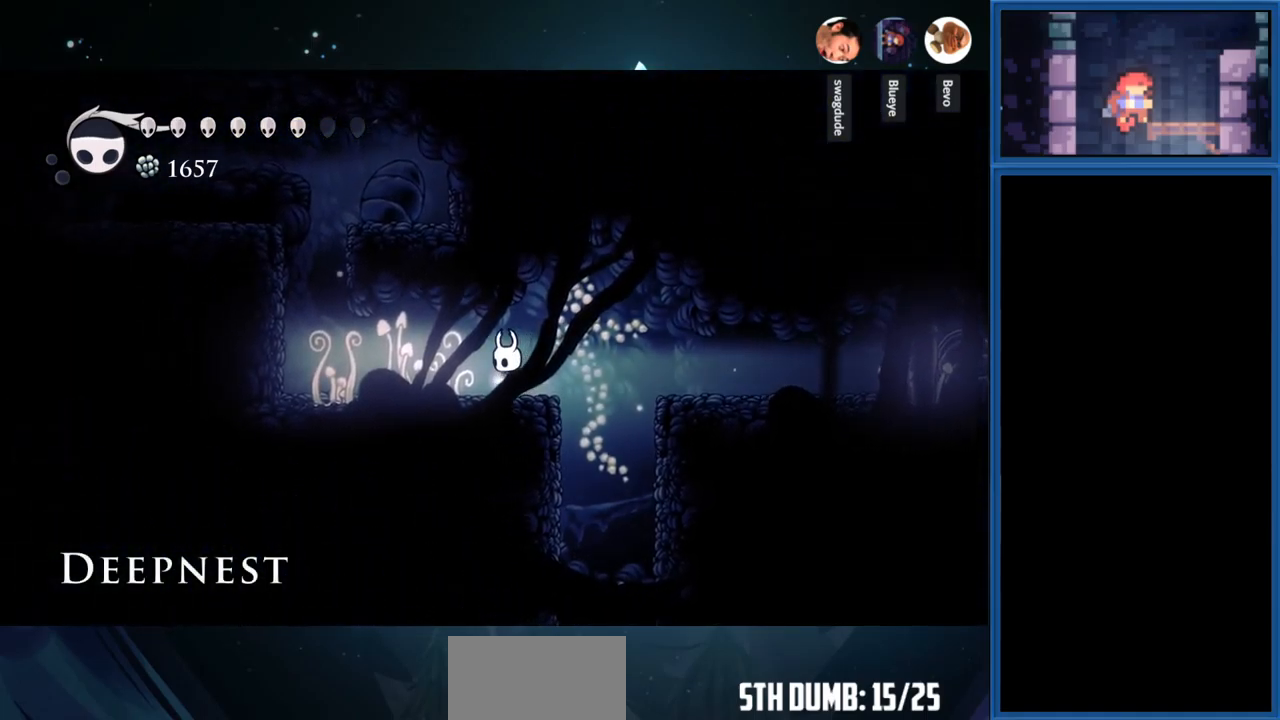
{"buttons": ["CROSS", "DPAD_LEFT"], "right_stick": "center", "events": [[83, "R1", "down"], [250, "R1", "up"], [383, "CROSS", "down"]]}
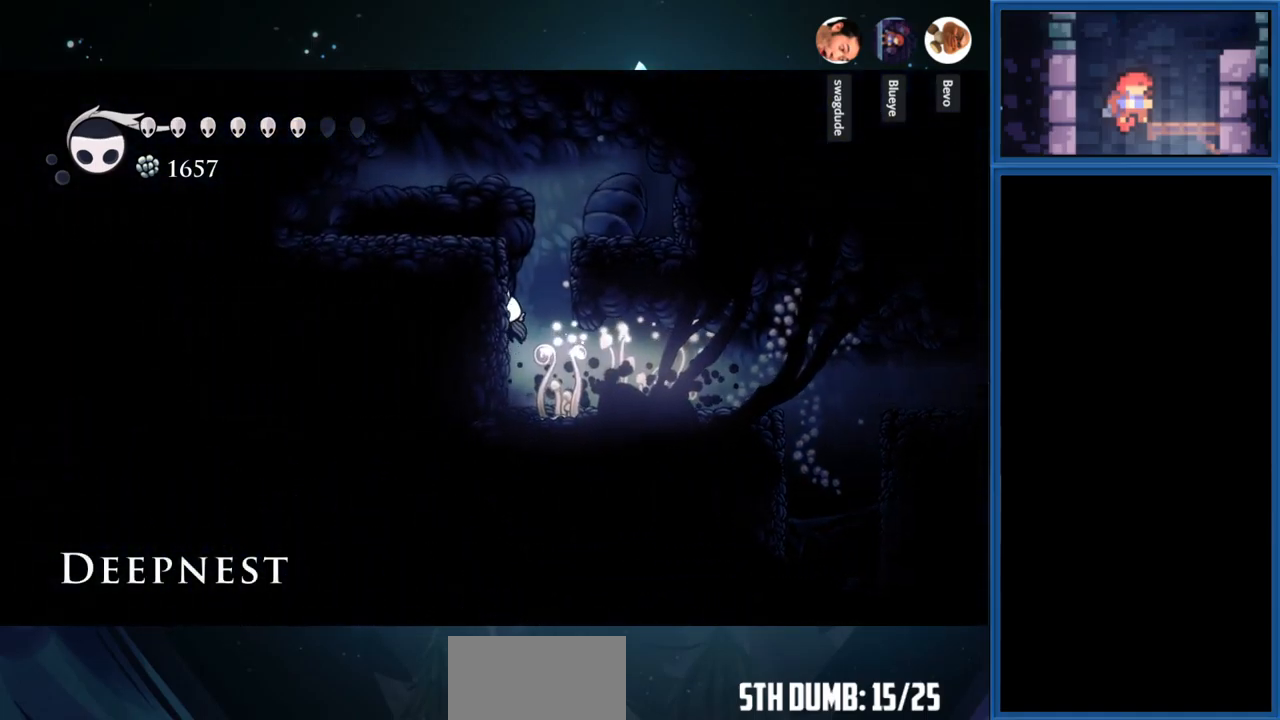
{"buttons": ["DPAD_LEFT"], "right_stick": "center", "events": [[416, "CROSS", "up"]]}
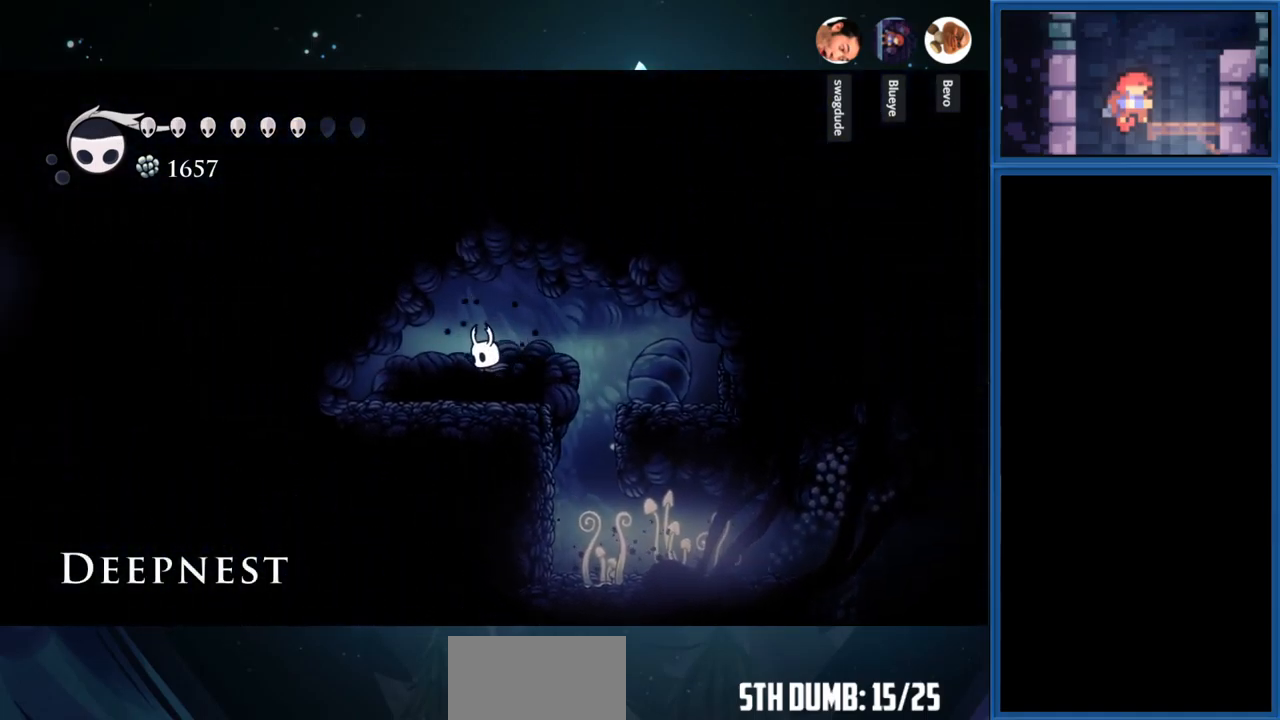
{"buttons": ["DPAD_RIGHT"], "right_stick": "center", "events": [[116, "DPAD_LEFT", "up"], [250, "DPAD_RIGHT", "down"], [300, "R1", "down"], [416, "R1", "up"]]}
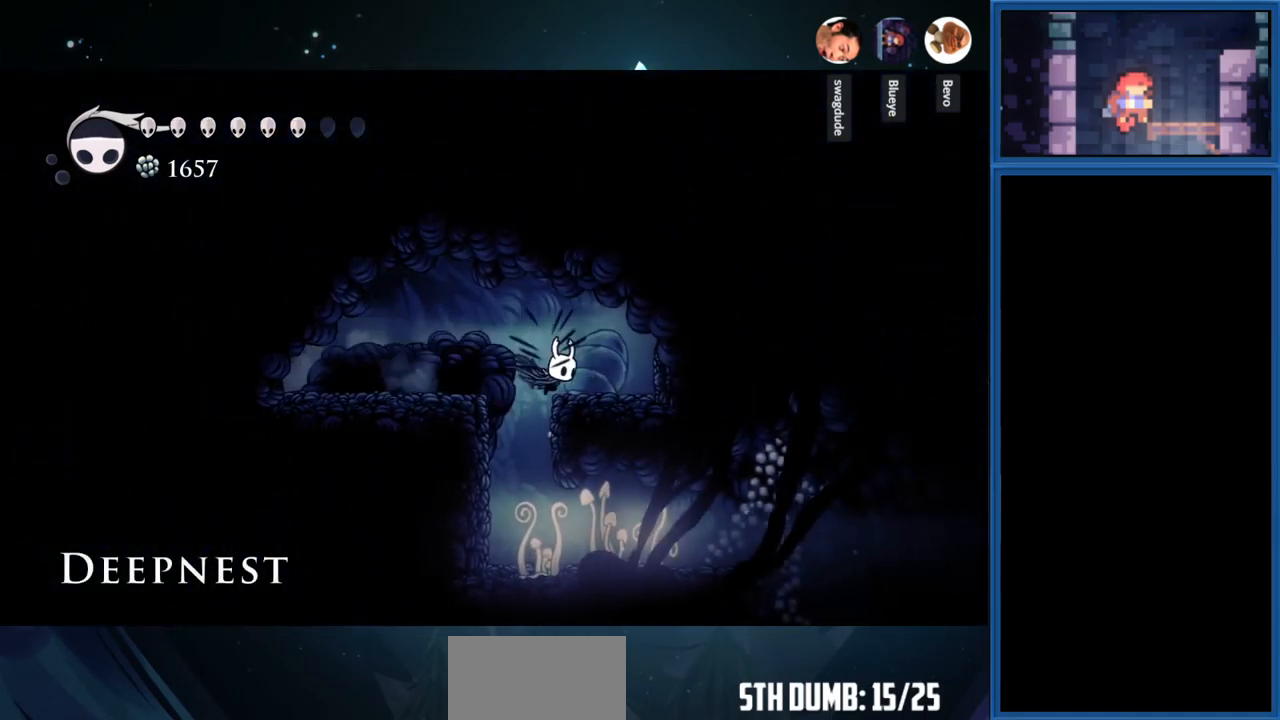
{"buttons": [], "right_stick": "center", "events": [[16, "DPAD_RIGHT", "up"], [133, "DPAD_LEFT", "down"], [433, "DPAD_LEFT", "up"]]}
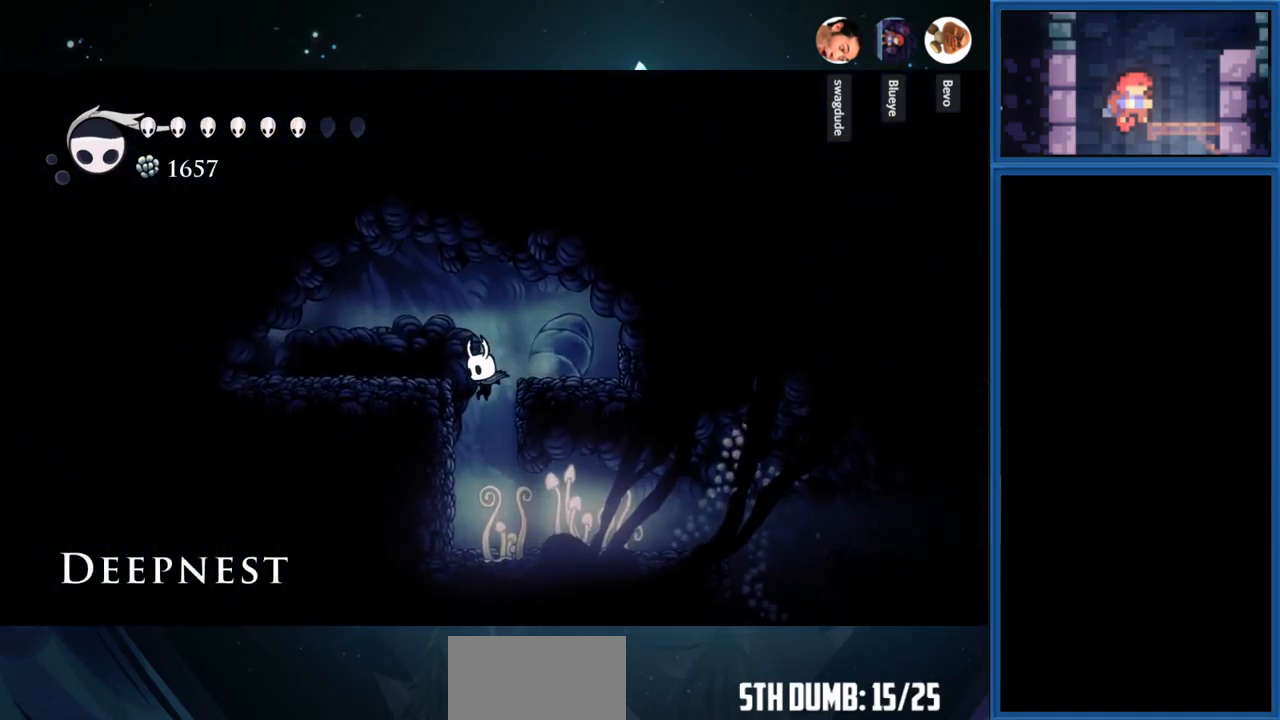
{"buttons": ["DPAD_RIGHT"], "right_stick": "center", "events": [[116, "DPAD_RIGHT", "down"], [316, "R1", "down"], [483, "R1", "up"]]}
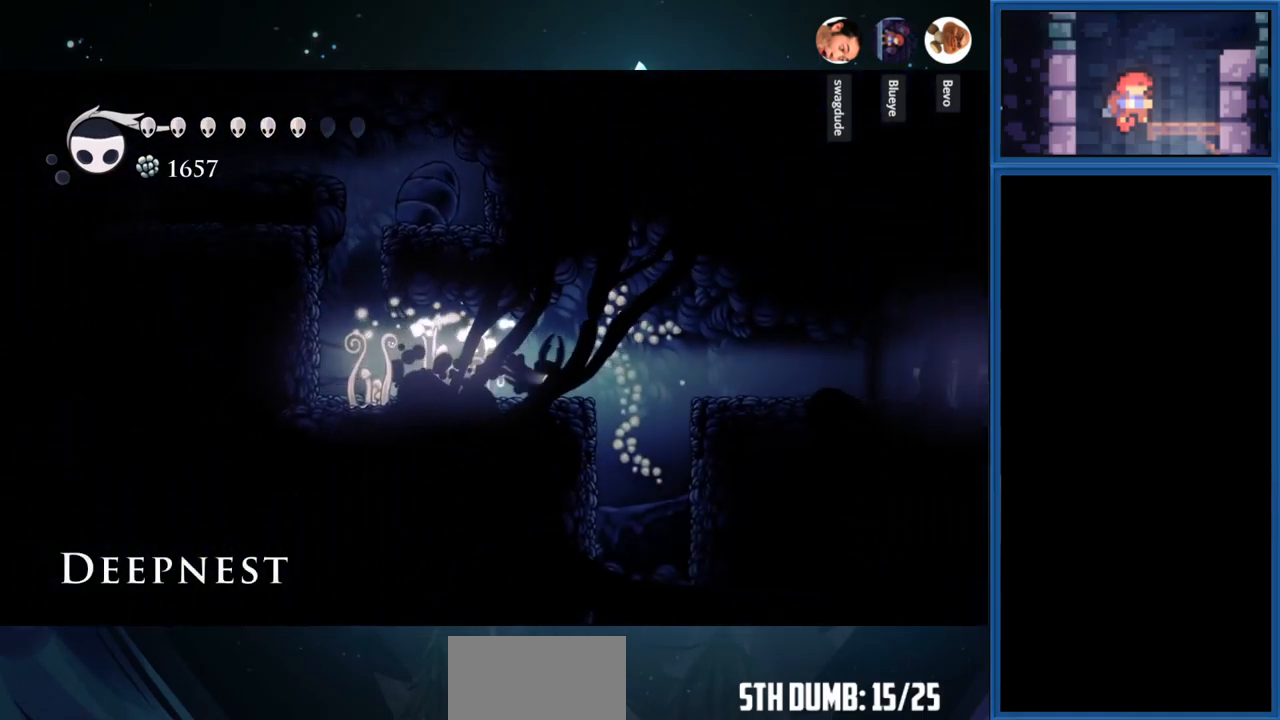
{"buttons": [], "right_stick": "center", "events": [[200, "DPAD_RIGHT", "up"]]}
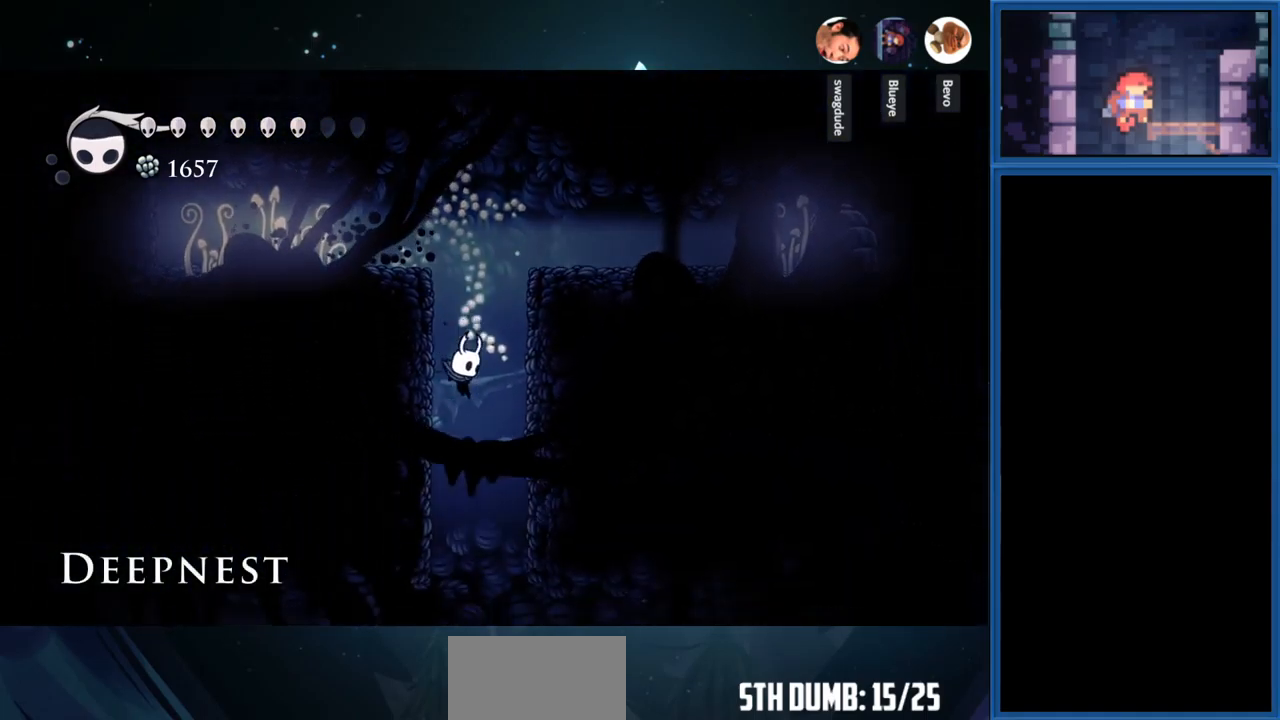
{"buttons": ["R1", "DPAD_LEFT"], "right_stick": "center", "events": [[316, "DPAD_LEFT", "down"], [483, "R1", "down"]]}
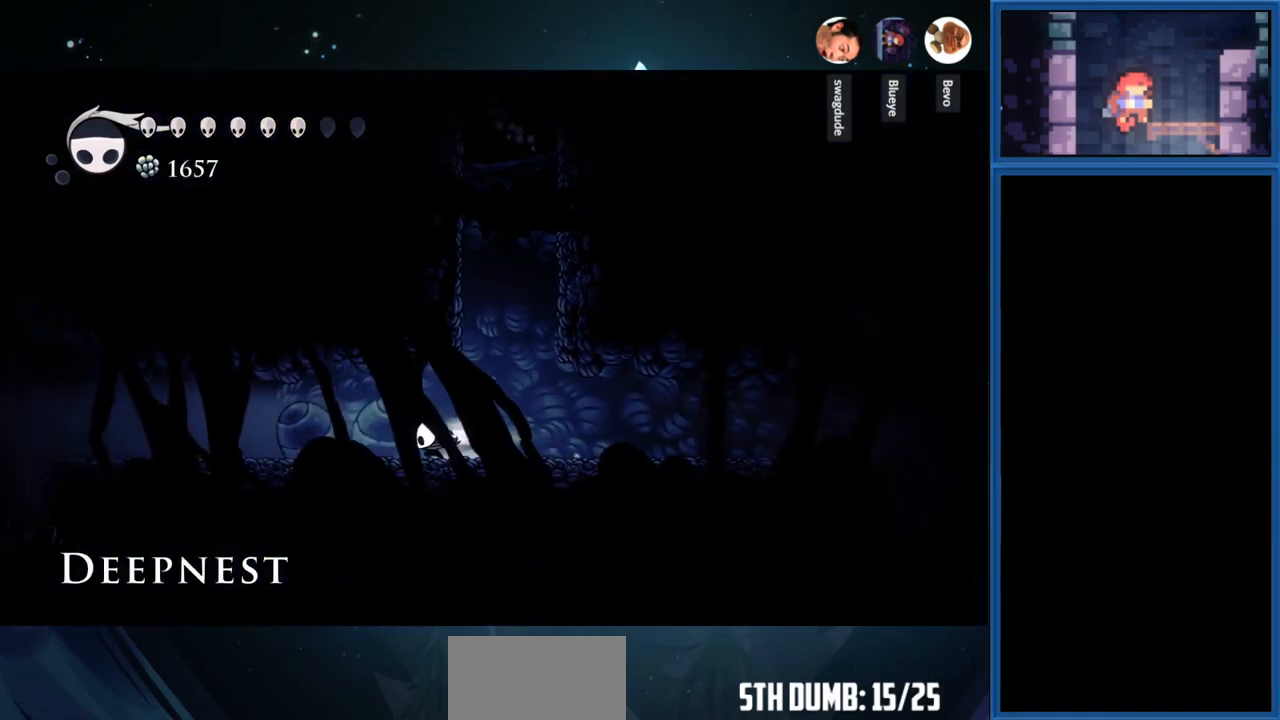
{"buttons": ["DPAD_LEFT"], "right_stick": "center", "events": [[216, "R1", "up"]]}
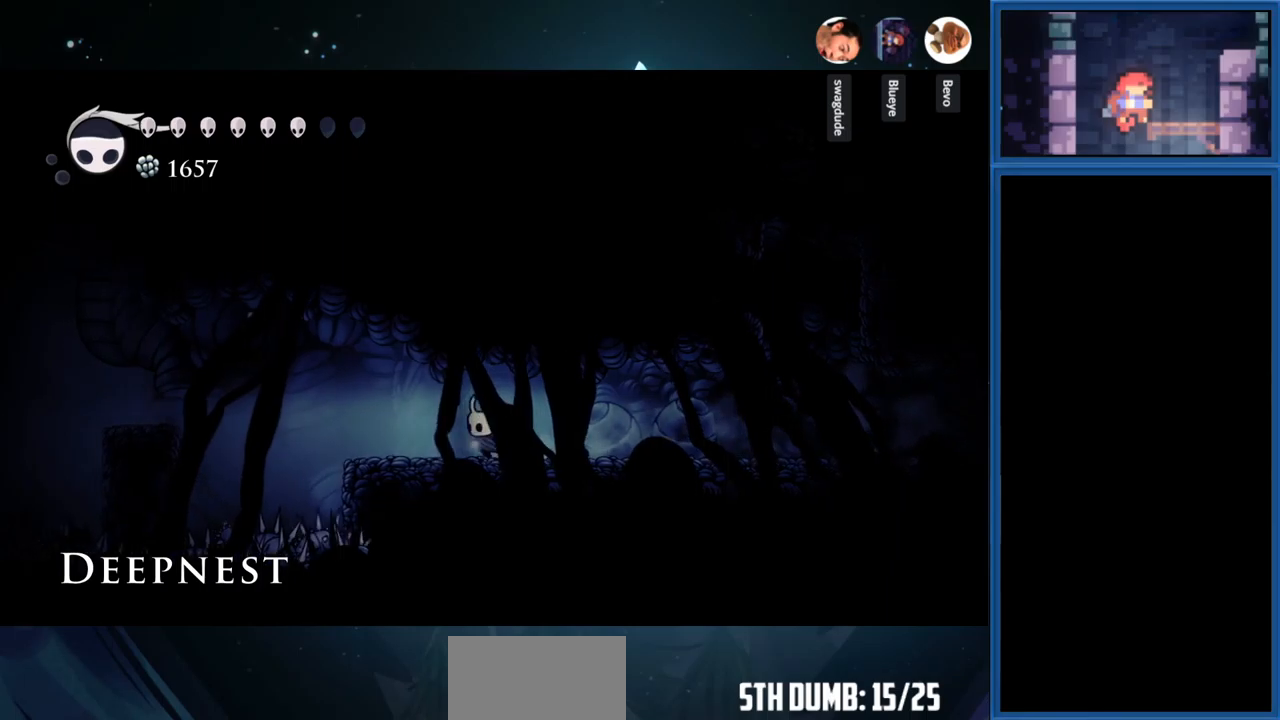
{"buttons": ["CROSS", "R1", "DPAD_LEFT"], "right_stick": "center", "events": [[267, "CROSS", "down"], [450, "R1", "down"]]}
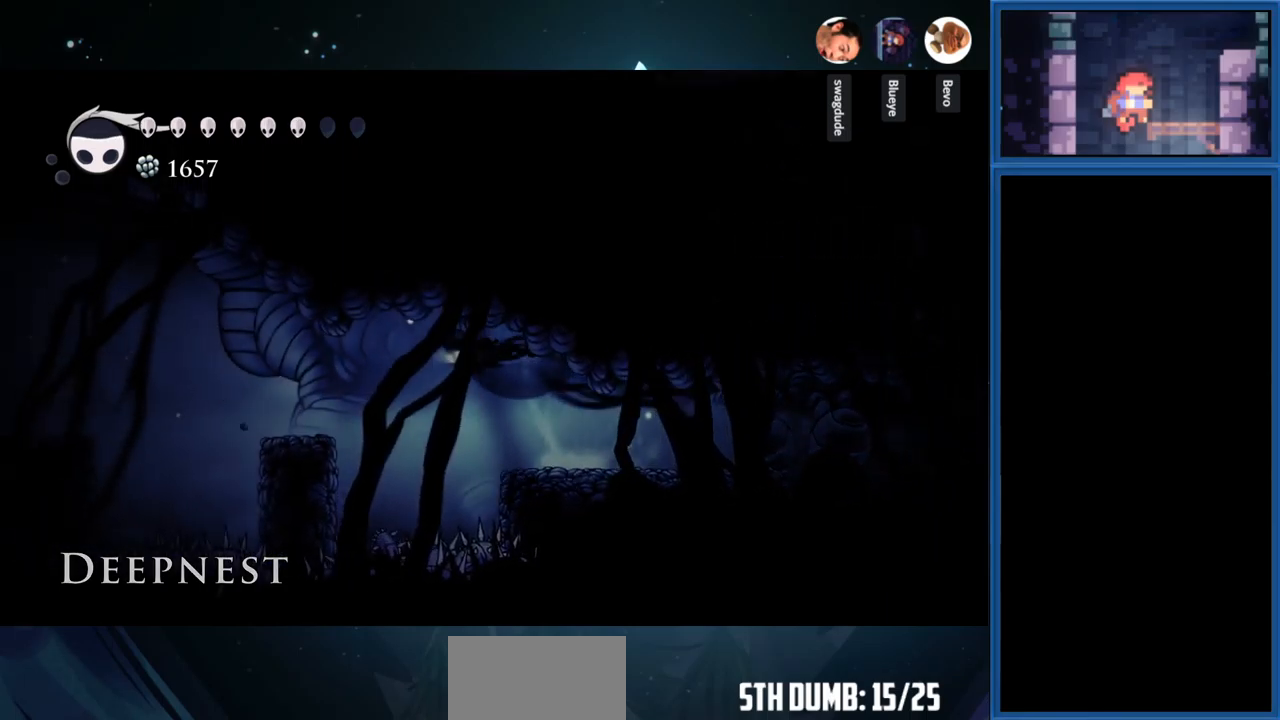
{"buttons": ["DPAD_LEFT"], "right_stick": "center", "events": [[33, "CROSS", "up"], [67, "R1", "up"], [233, "DPAD_LEFT", "up"], [450, "DPAD_LEFT", "down"]]}